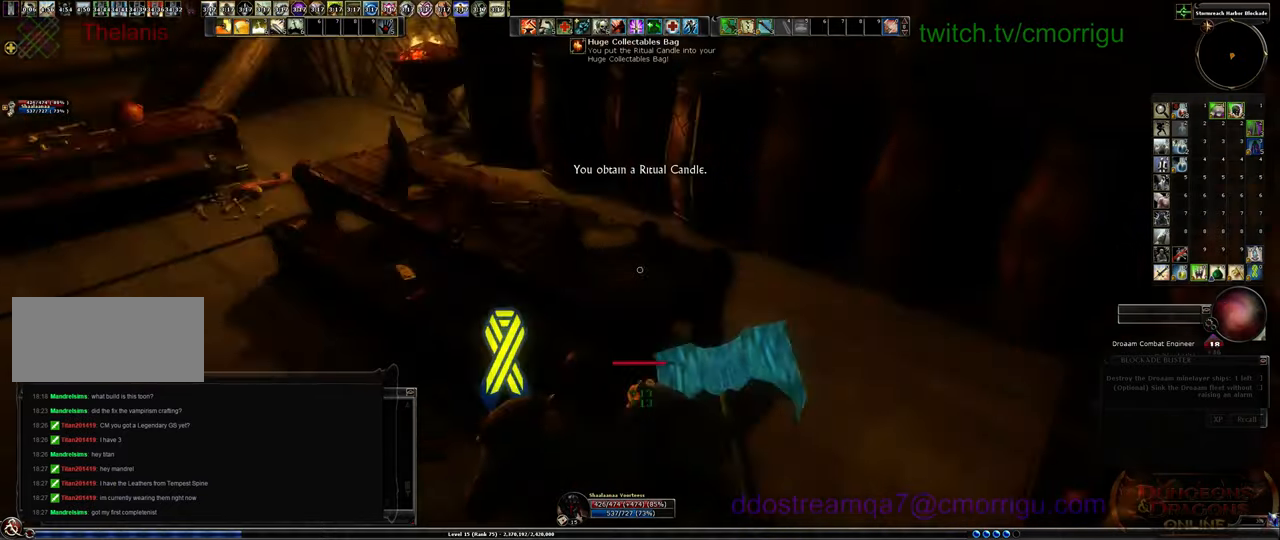
Gameplay with keyboard; each line is a JSON object with the keys held at the frame after it. "events" lists presses ("down") and releases ("up") of ".", "/", "0", "1", "2", "3", "4", "5", "6", "7", "8", "9", "a", "b", "backslash", "backspace", "c", "caps_lock", "comma", "ctrl_l", "ctrl_r", "d", "e", "equals", "escape", "f", "f1", "f10", "f11", "f12", "f2", "f3", "f4", "f5", "f6", "f7", "f8", "f9", "g", "h", "i", "j", "k", "l", "lbracket", "m", "minus", "n", "o", "p", "q", "quote", "r", "rbracket", "return", "s", "semicolon", "shift_l", "shift_r", "space", "t", "tab", "tilde", "u", "v", "w", "x", "y" and "z" between this image and that frame as [ms after this image, input, new state], when the widget could be followed in between. No other keys are recorded. Mouse input is not recorded.
{"keys": ["w"], "events": [[133, "a", "up"], [267, "space", "down"], [433, "space", "up"]]}
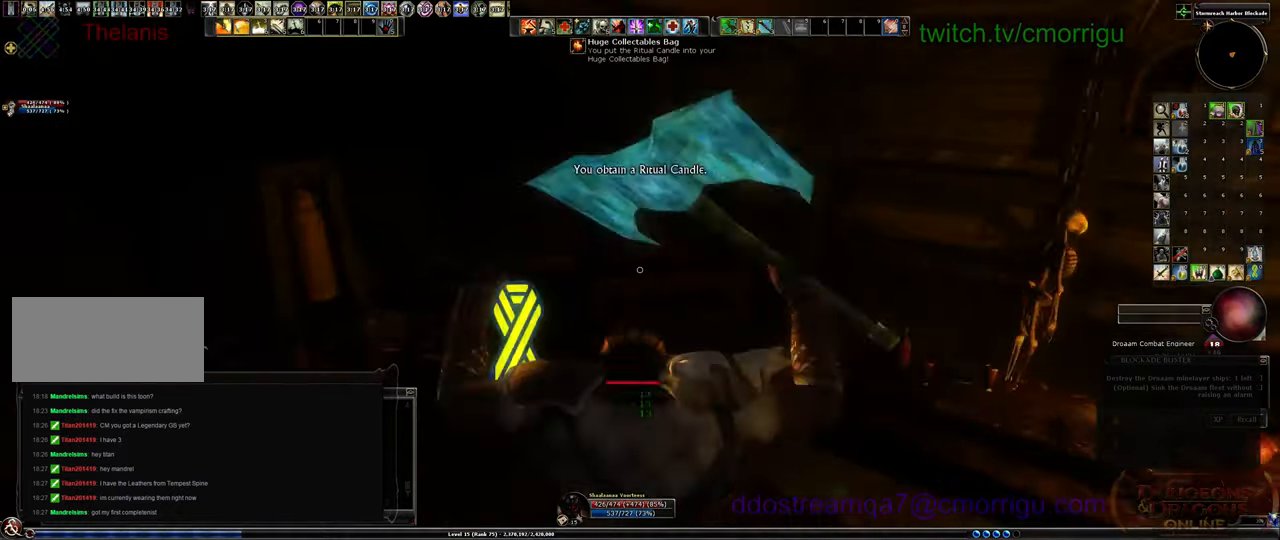
{"keys": ["w"], "events": []}
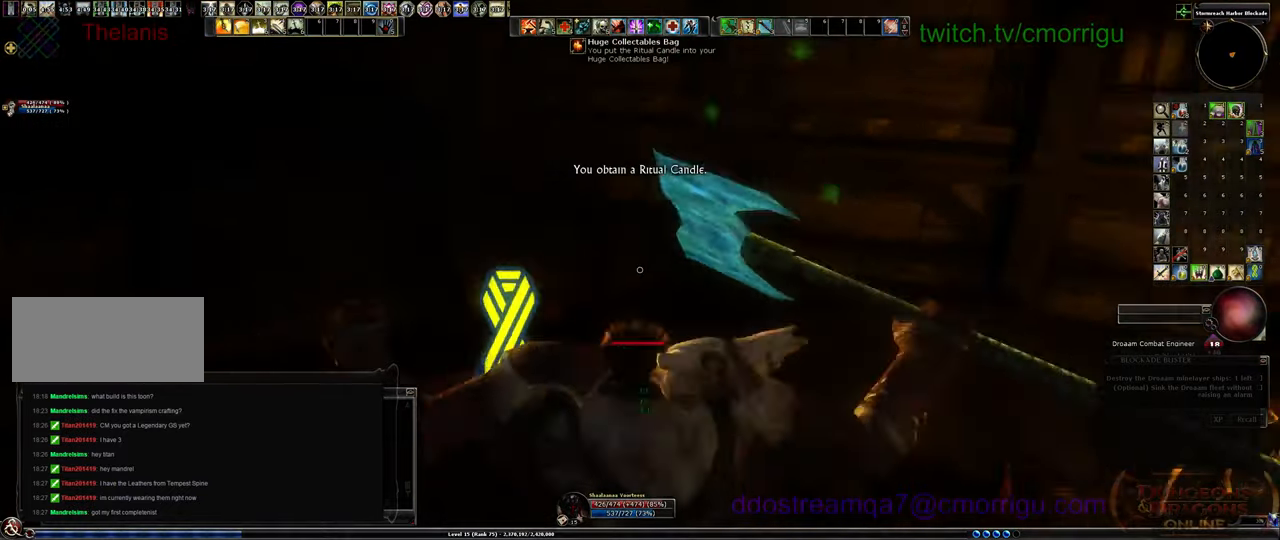
{"keys": ["w"], "events": []}
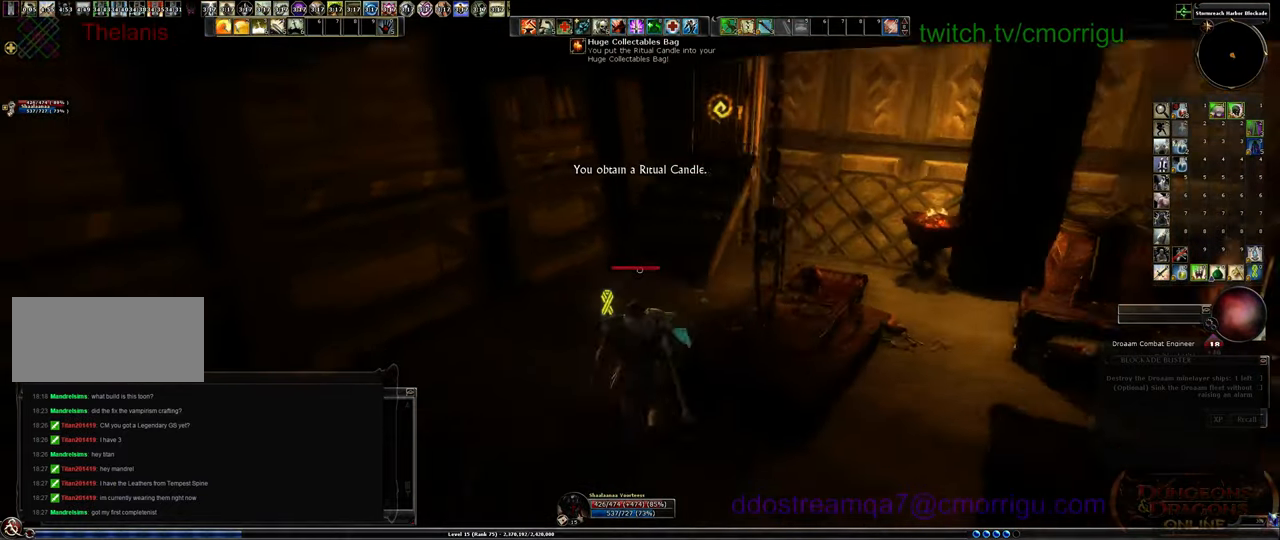
{"keys": [], "events": [[67, "w", "up"]]}
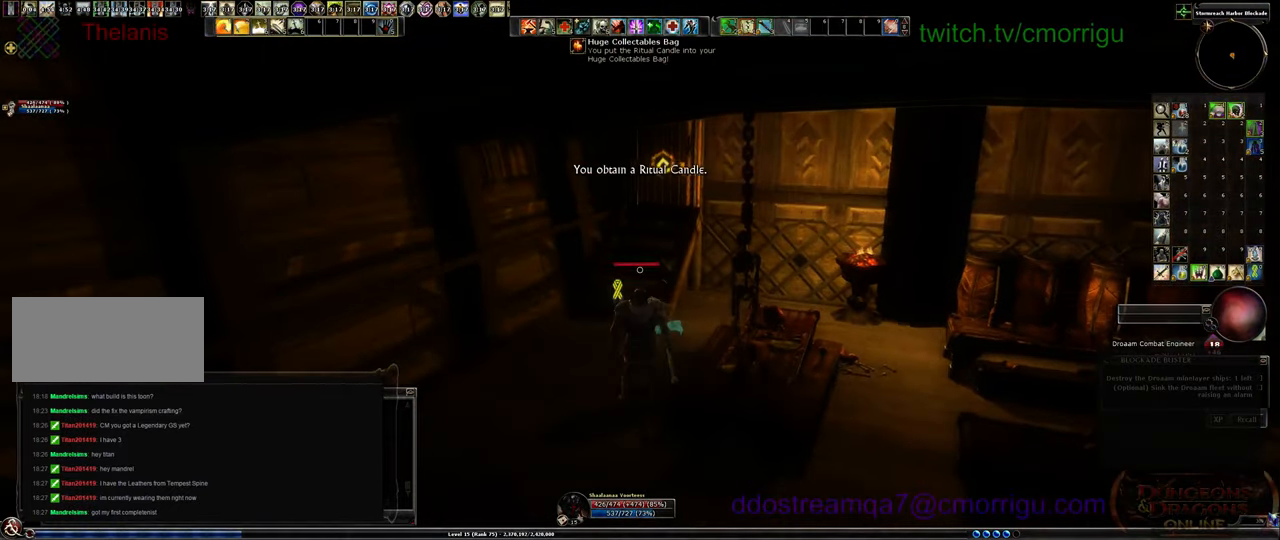
{"keys": [], "events": [[200, "equals", "down"], [333, "equals", "up"]]}
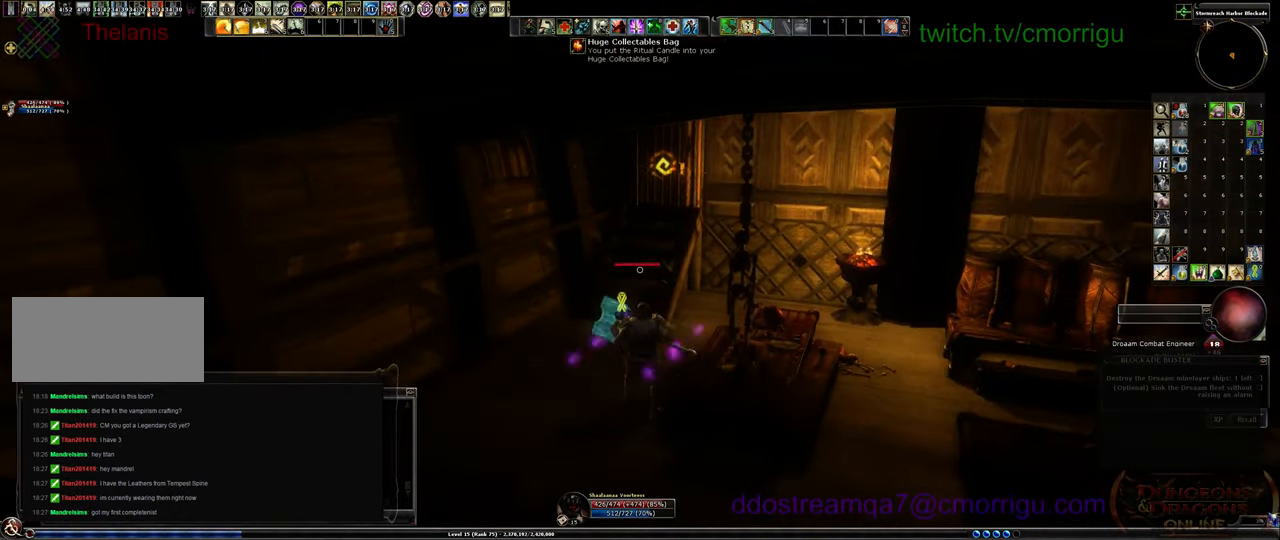
{"keys": ["a", "w"], "events": [[467, "a", "down"], [467, "w", "down"]]}
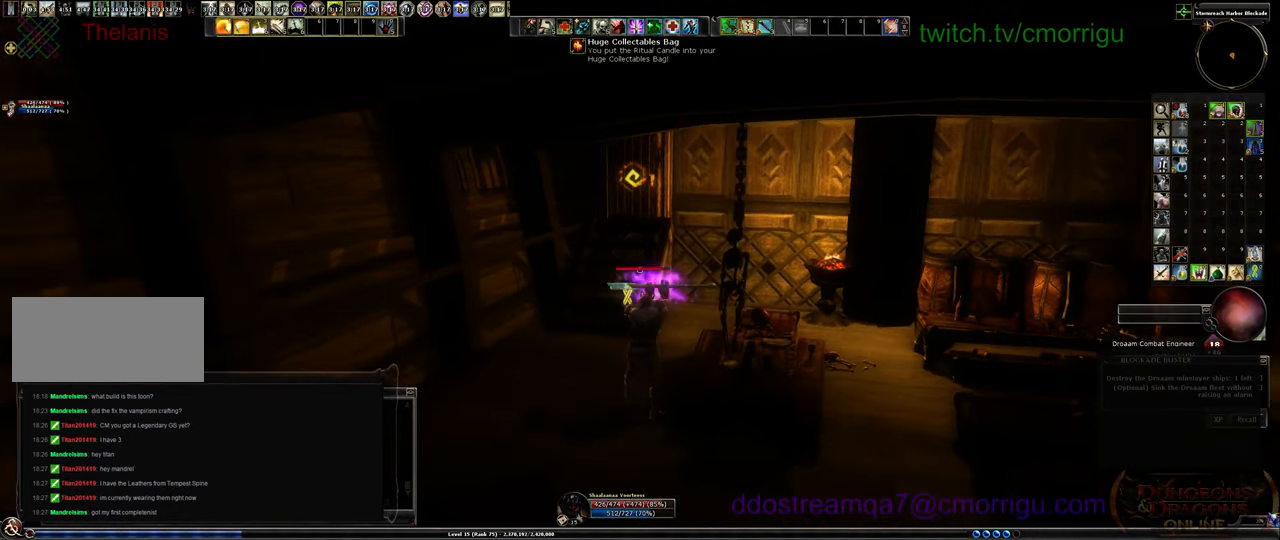
{"keys": ["w"], "events": [[300, "a", "up"]]}
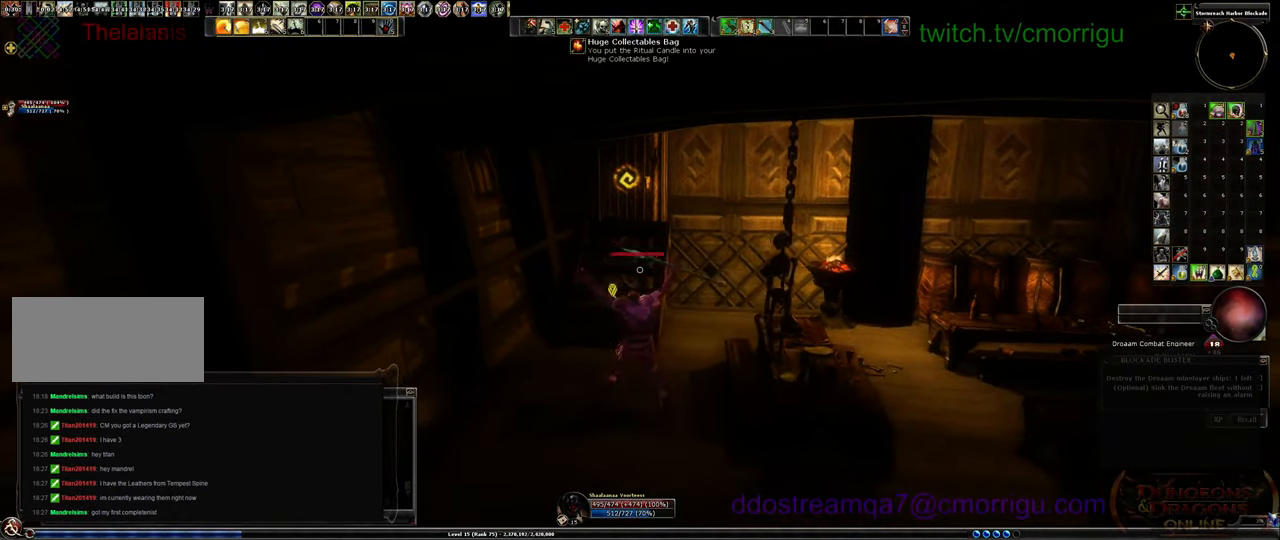
{"keys": [], "events": [[433, "w", "up"]]}